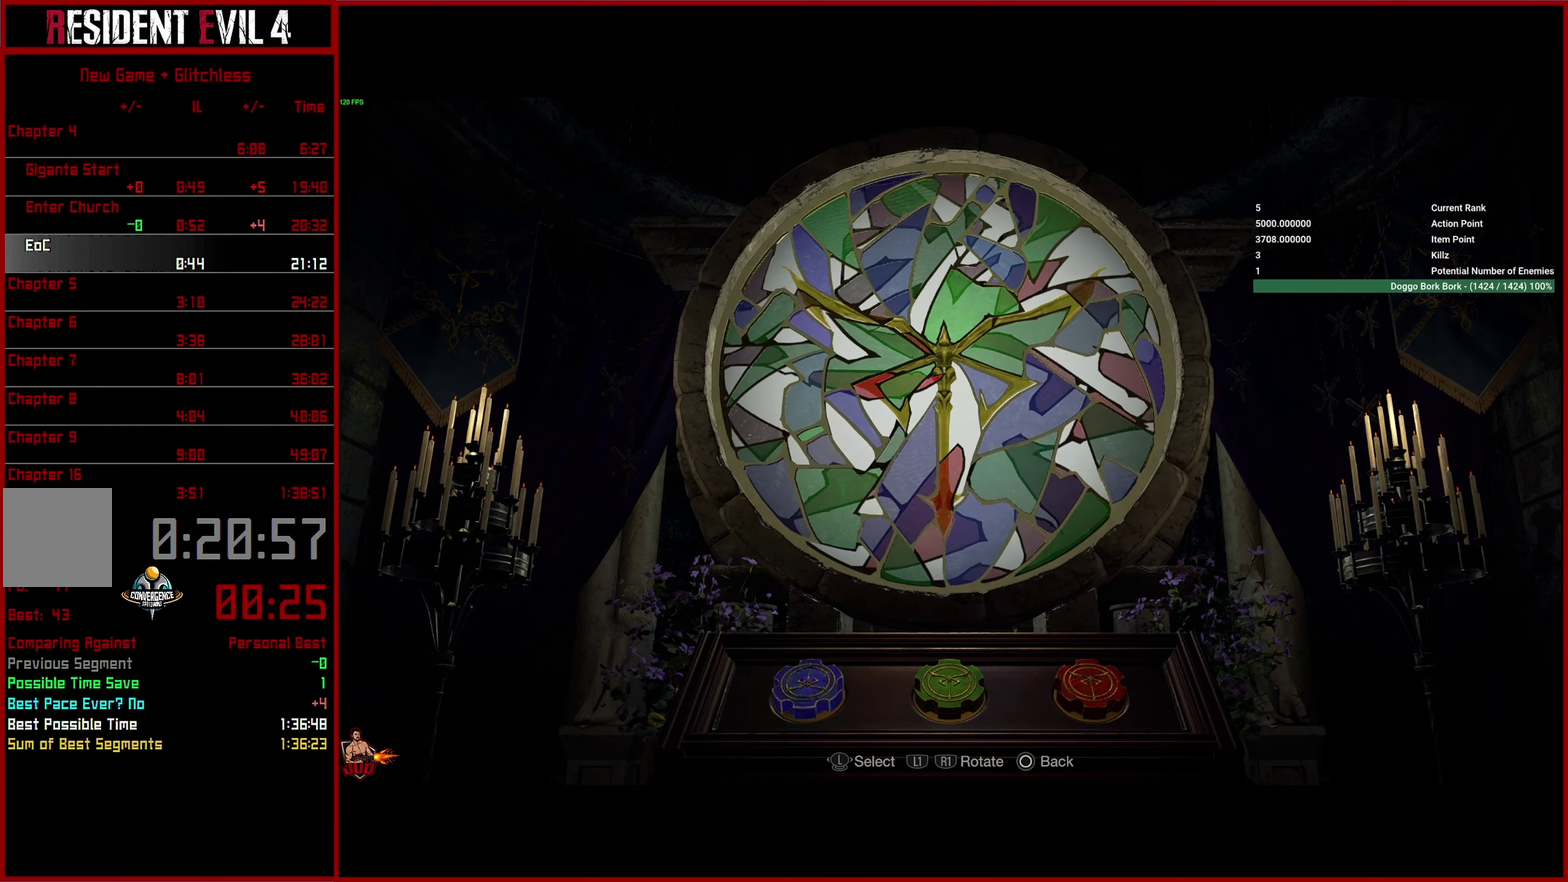
Gameplay with a controller (PlayStation layout); each line is a JSON object with the inputs held at the frame after it. "button_events" lists button changes between this image and that frame as [ms after this image, input, new state], when the widget could be followed in between (sticks are given only as held states). This overlay highlights the sticks when they move; stick clicks (L3 R3) are not distinguishable. This document gives stick clicks only as held states, not as events.
{"buttons": ["L1"], "left_stick": "down", "right_stick": "center", "button_events": [[50, "R1", "up"], [484, "L1", "down"]]}
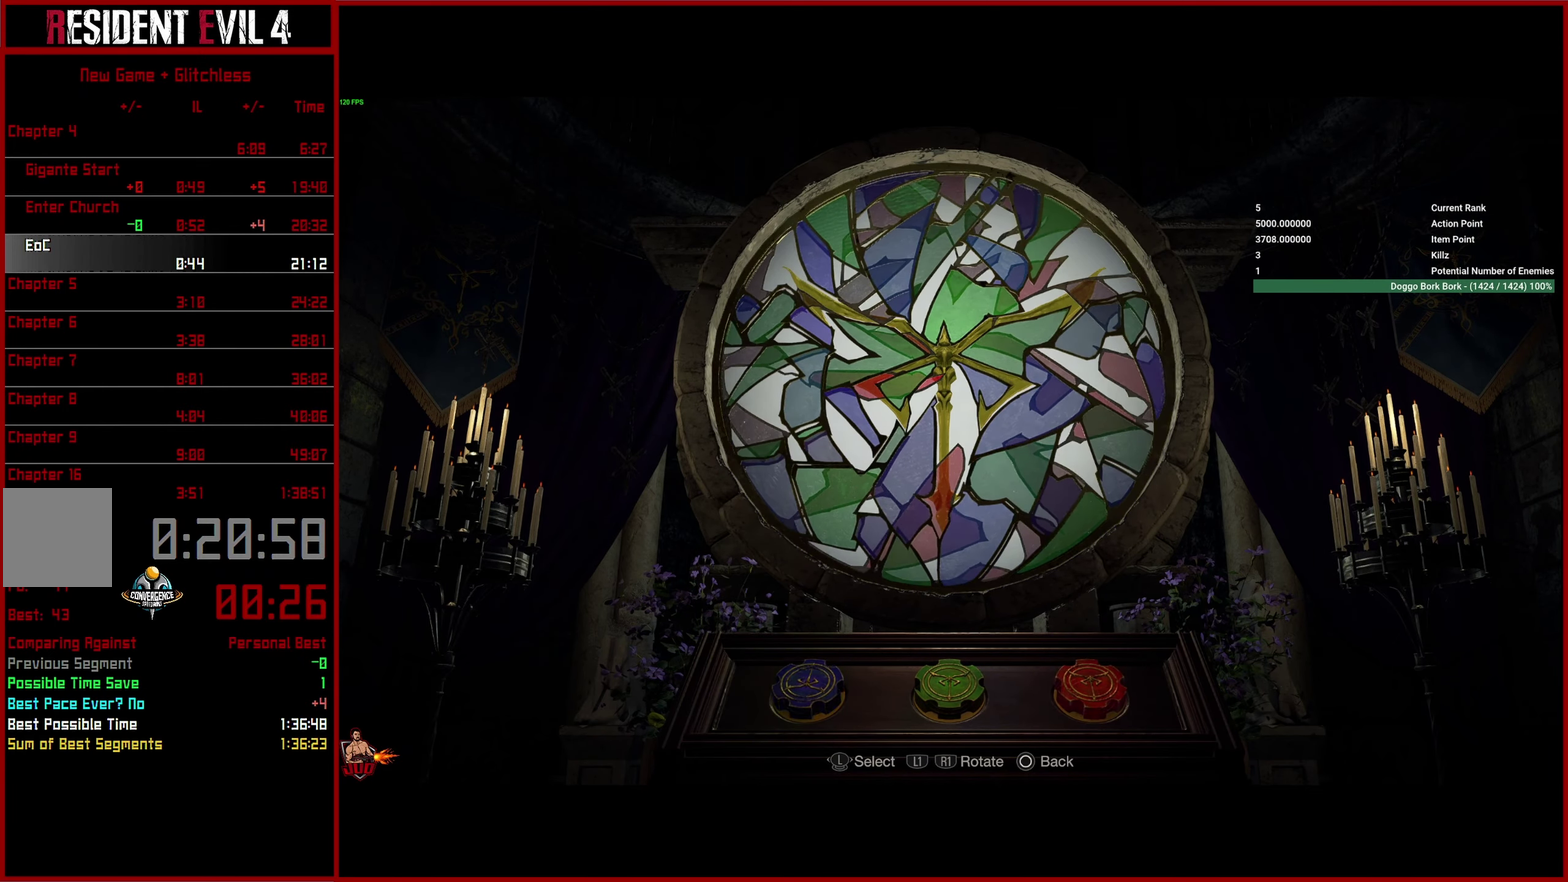
{"buttons": ["L1"], "left_stick": "down", "right_stick": "center", "button_events": []}
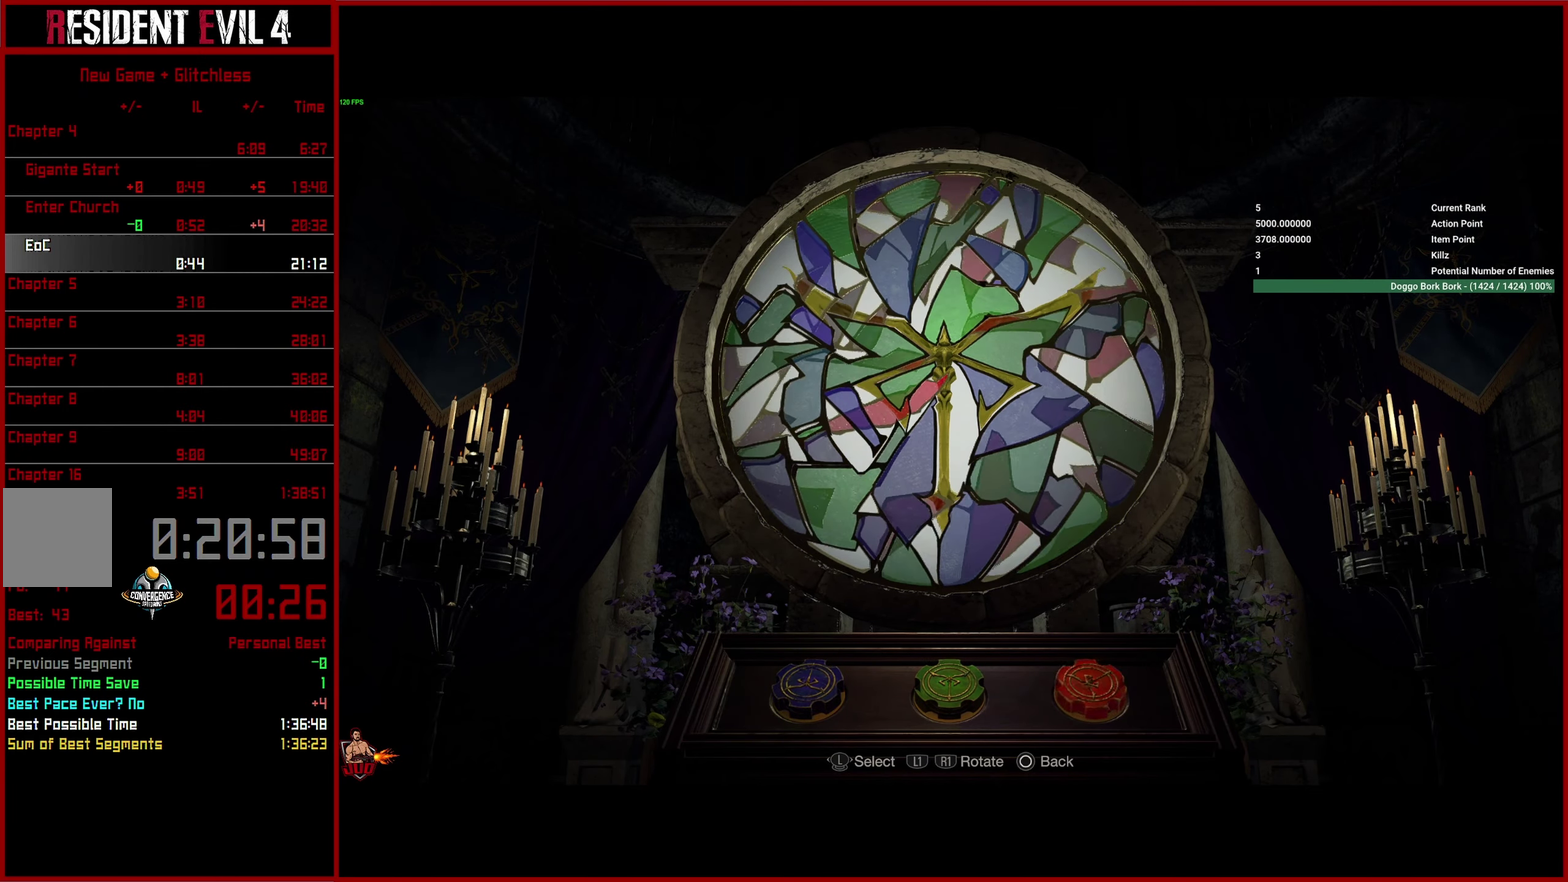
{"buttons": ["L1"], "left_stick": "down", "right_stick": "center", "button_events": []}
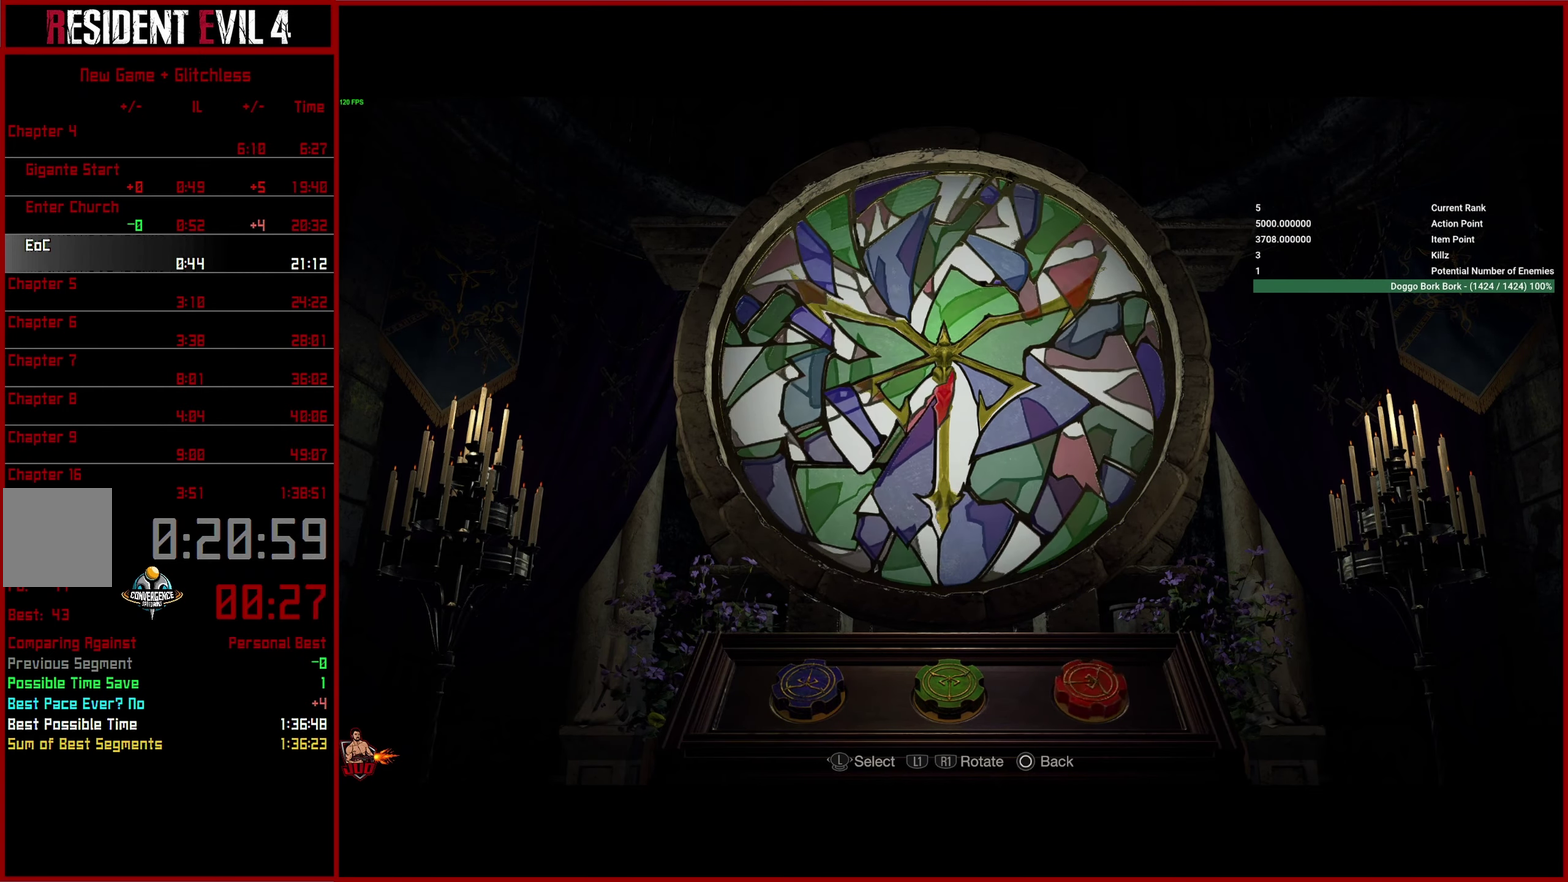
{"buttons": ["L1"], "left_stick": "down", "right_stick": "center", "button_events": []}
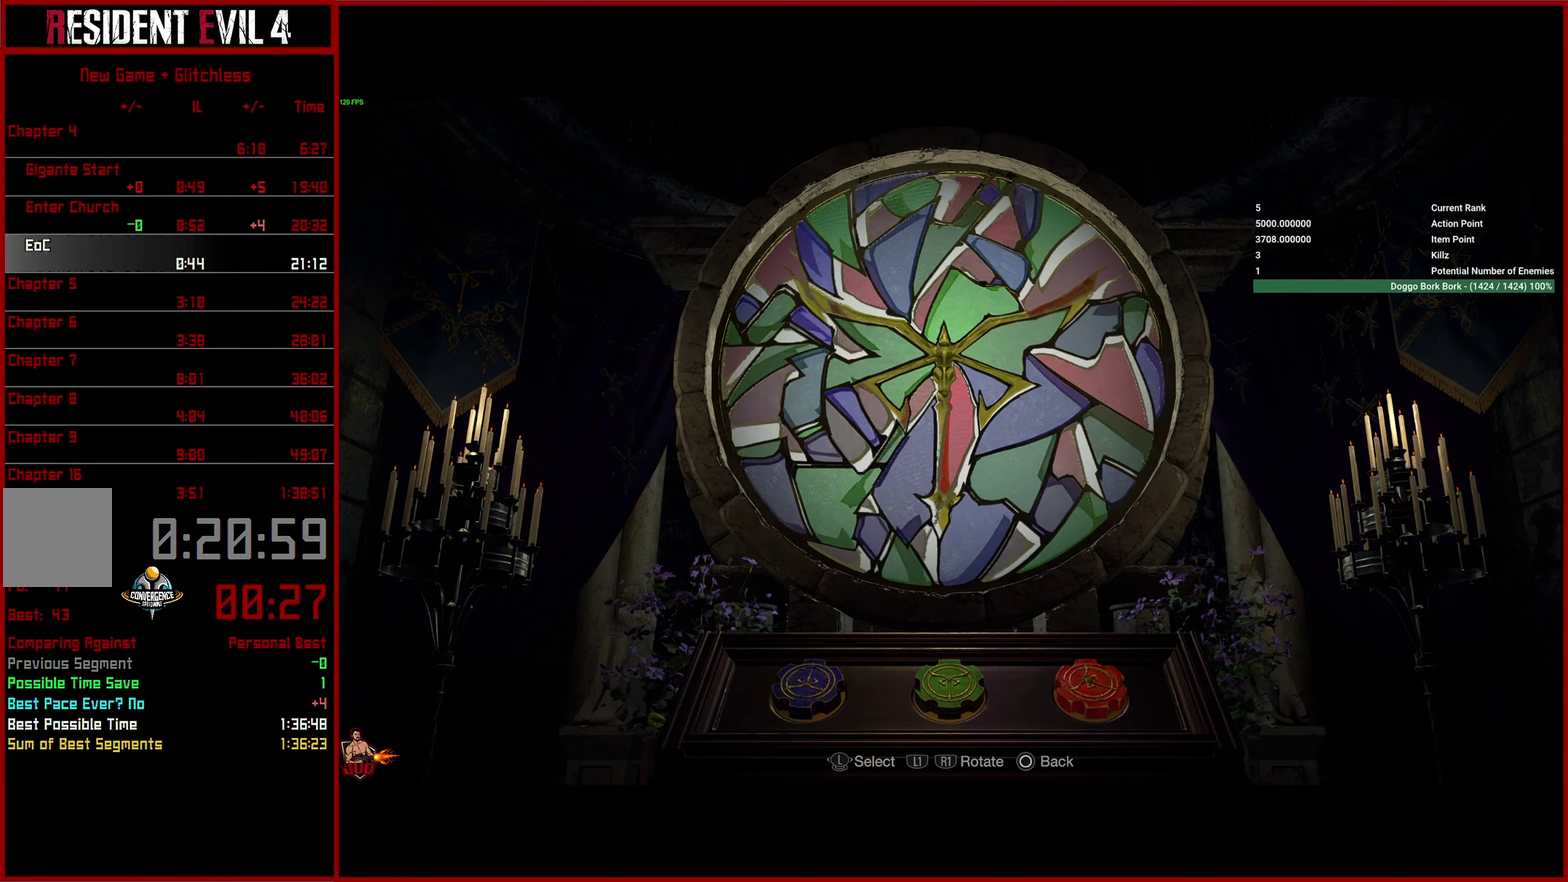
{"buttons": [], "left_stick": "down", "right_stick": "center", "button_events": [[117, "L1", "up"]]}
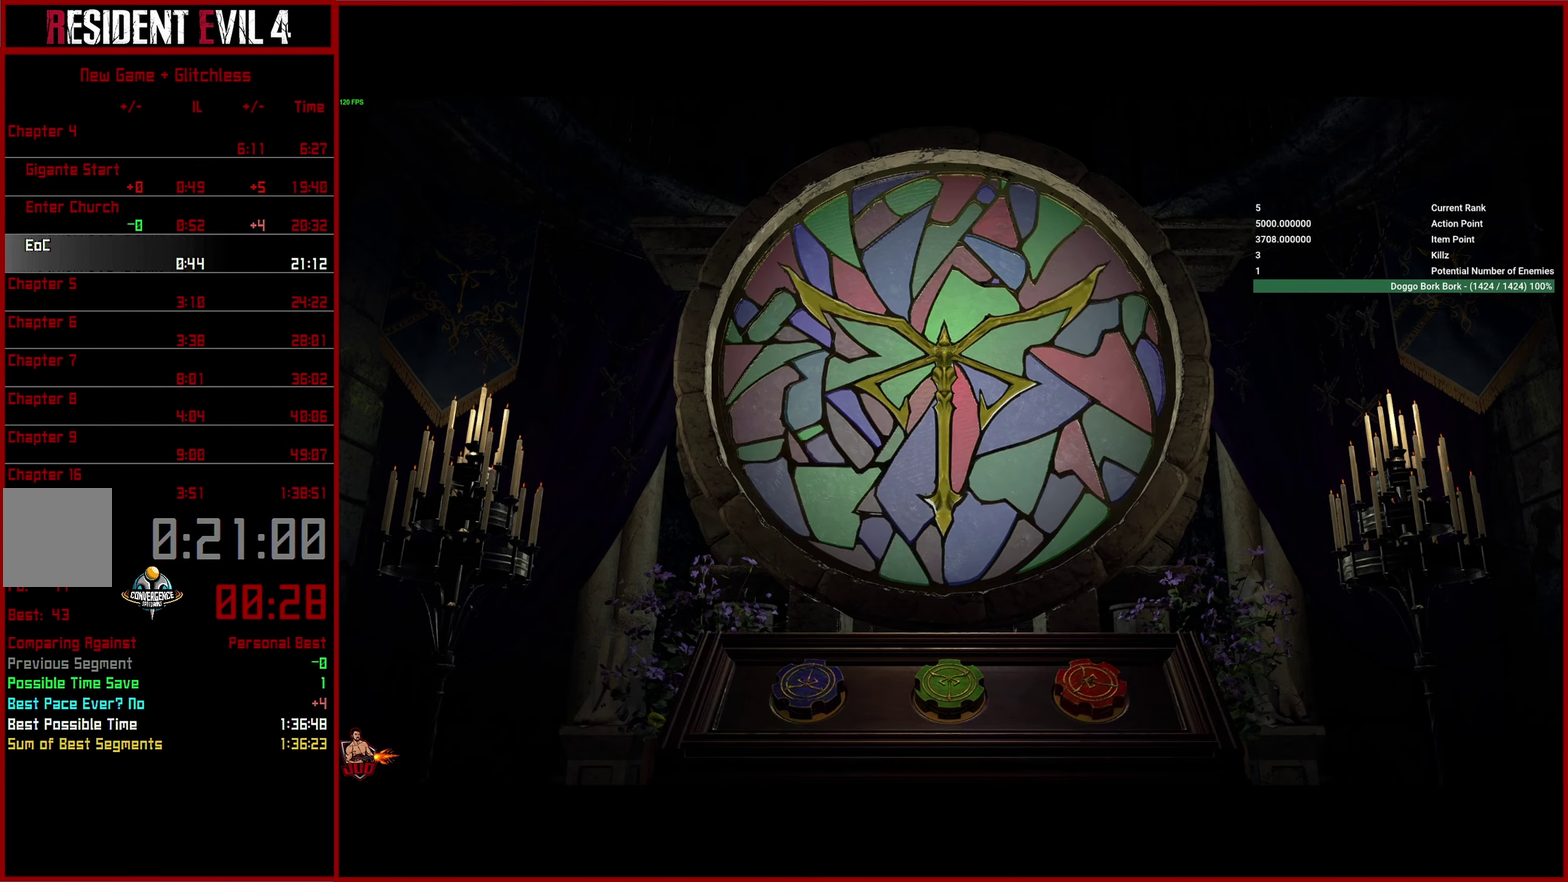
{"buttons": [], "left_stick": "down", "right_stick": "center", "button_events": []}
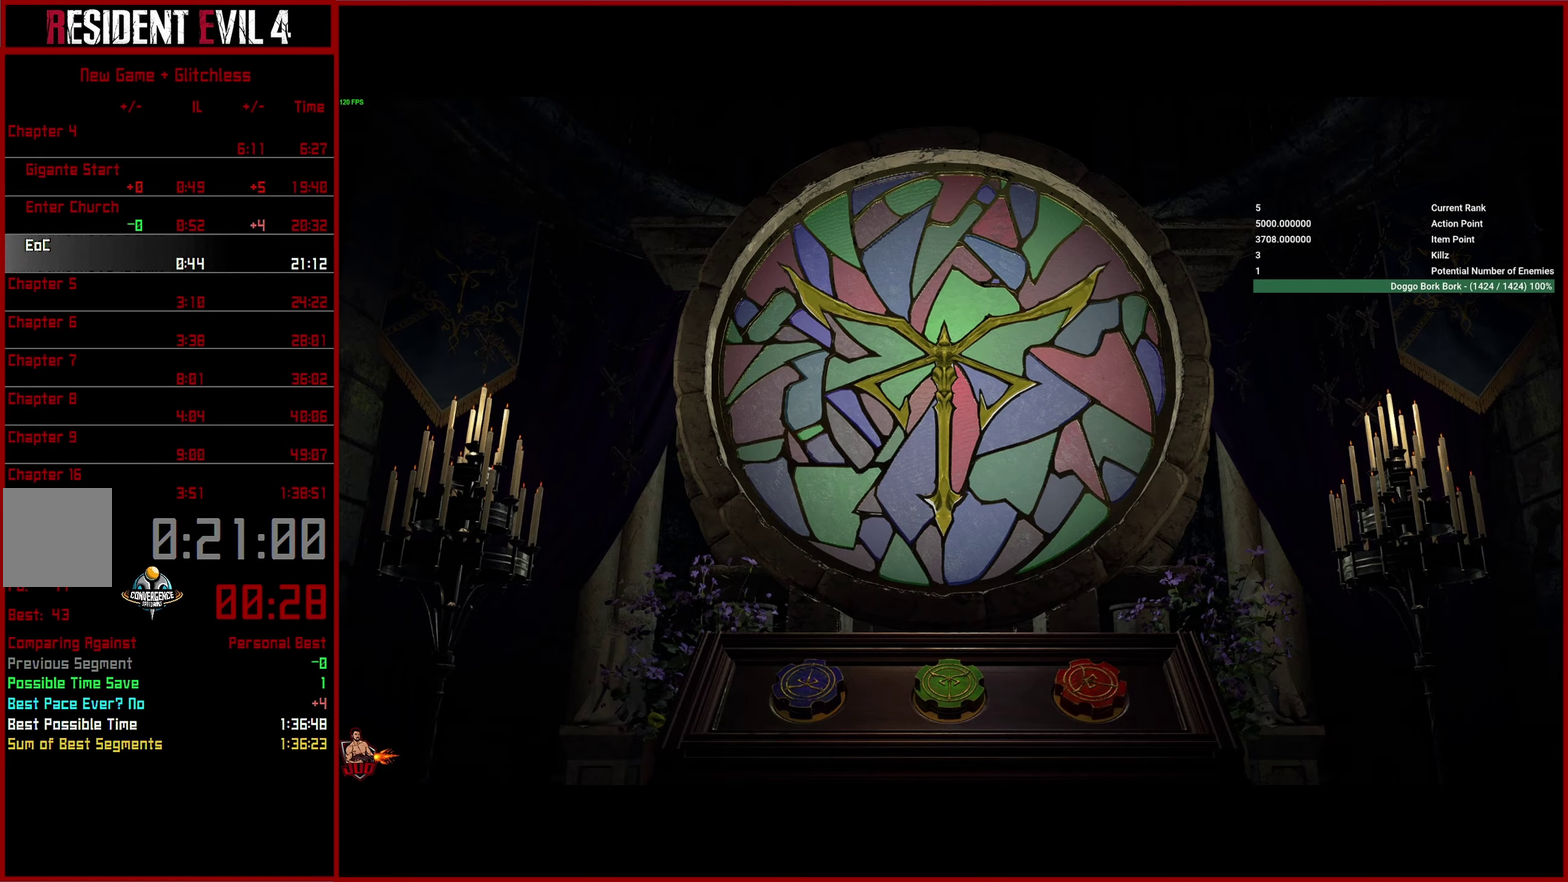
{"buttons": [], "left_stick": "down-right", "right_stick": "center", "button_events": []}
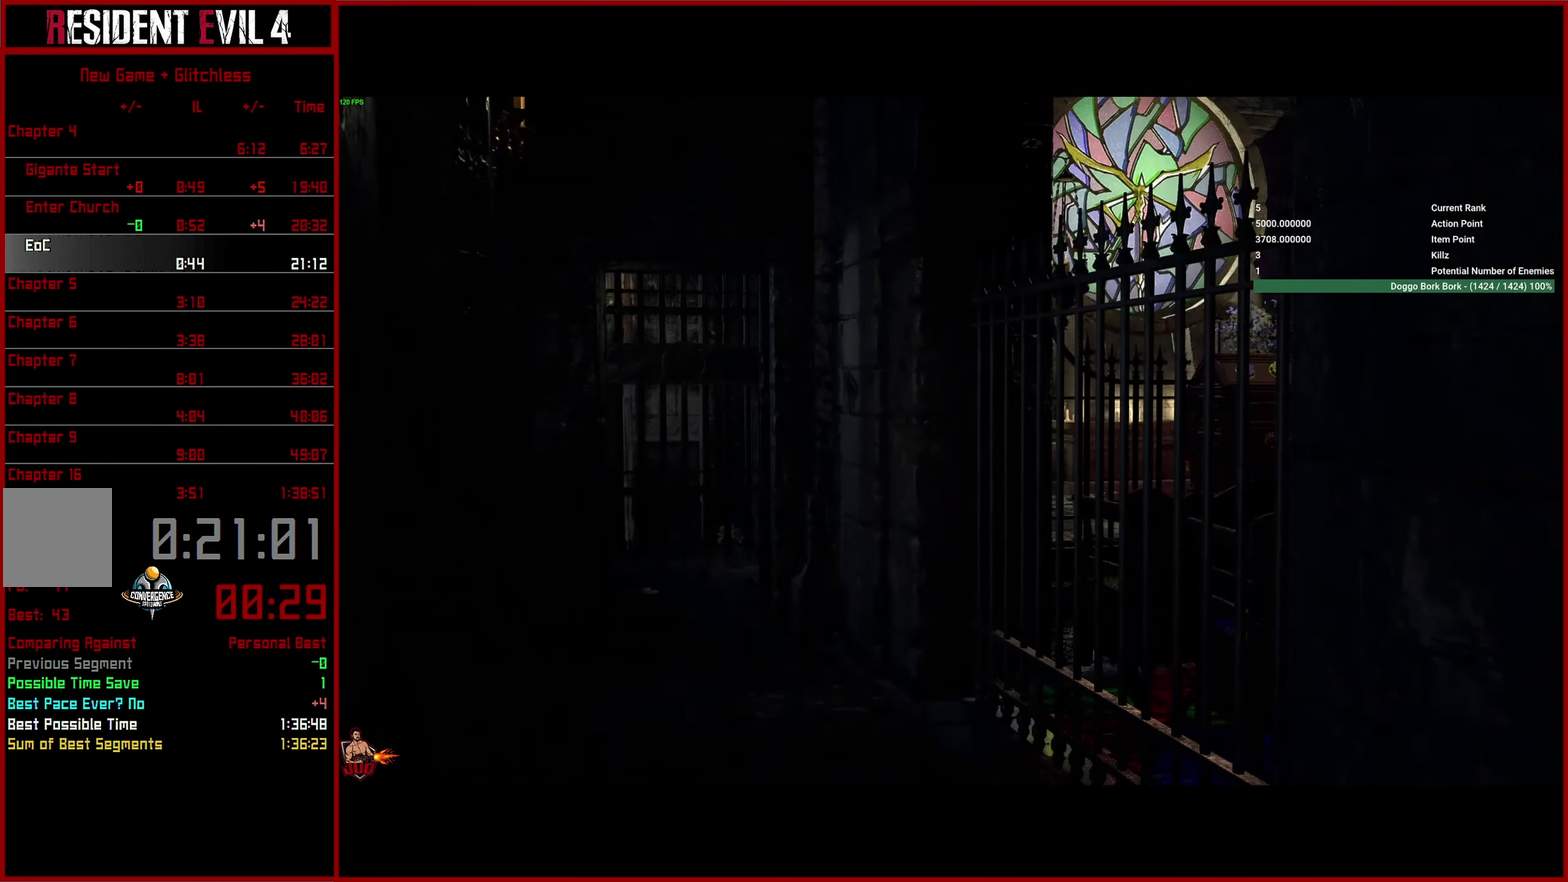
{"buttons": [], "left_stick": "down-right", "right_stick": "center", "button_events": []}
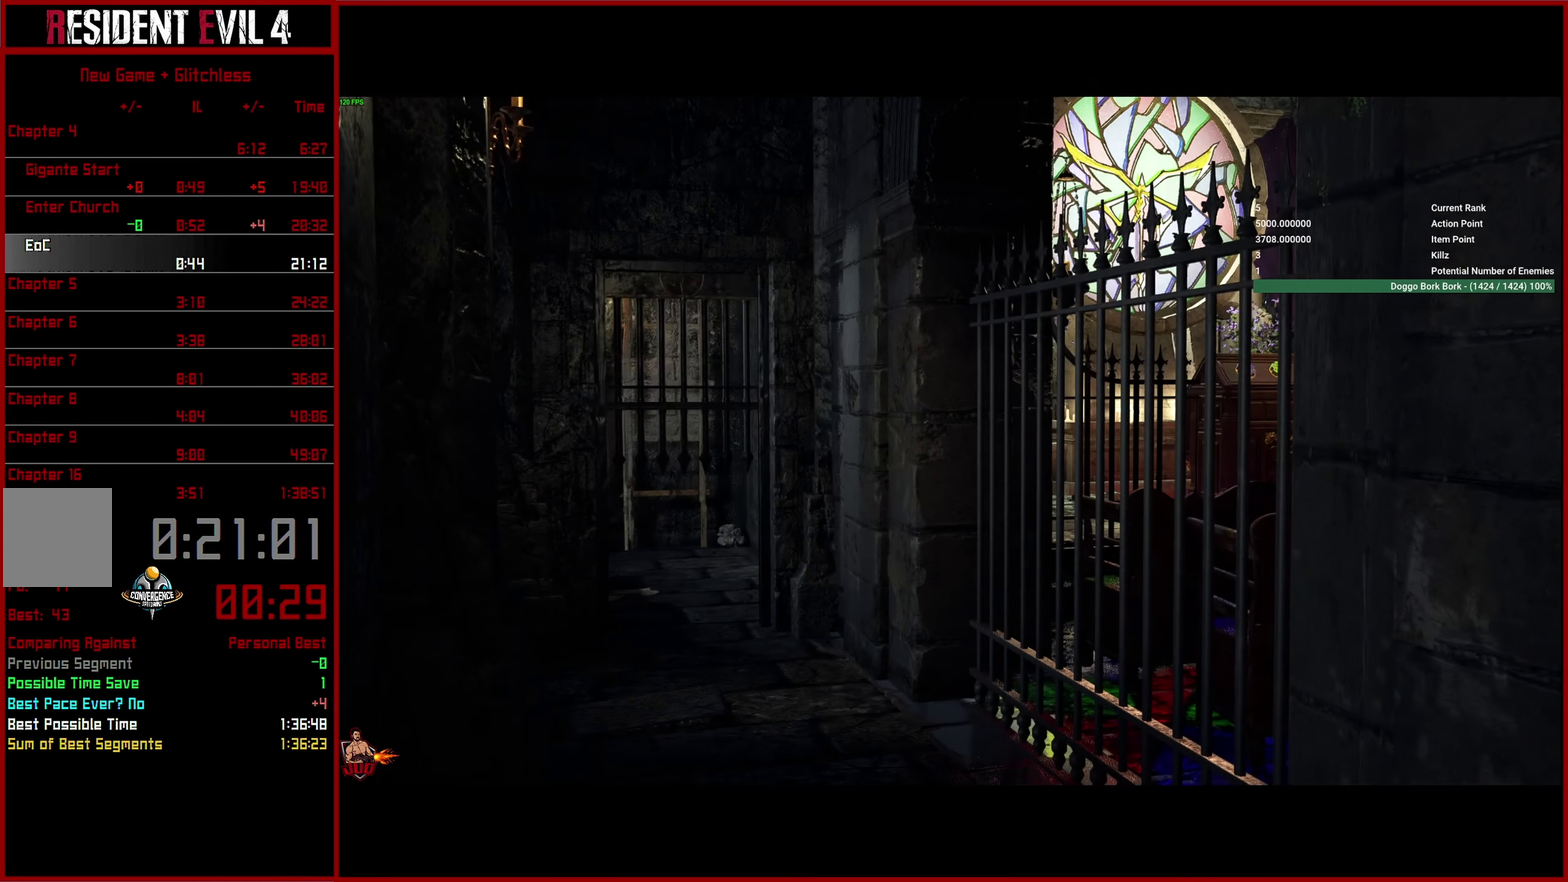
{"buttons": [], "left_stick": "down-right", "right_stick": "center", "button_events": []}
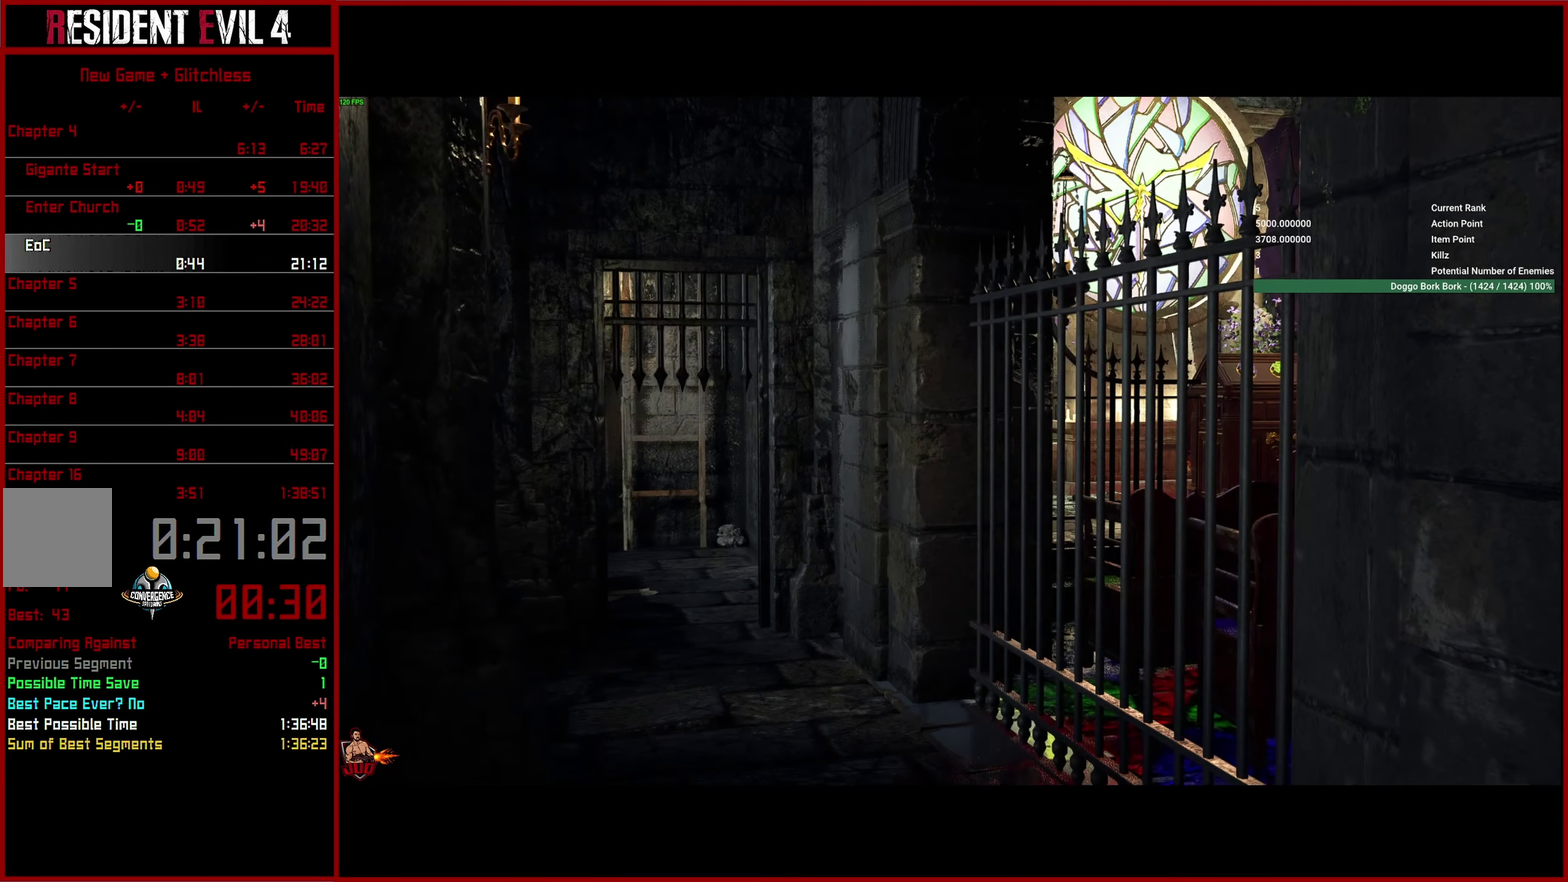
{"buttons": [], "left_stick": "down-right", "right_stick": "center", "button_events": []}
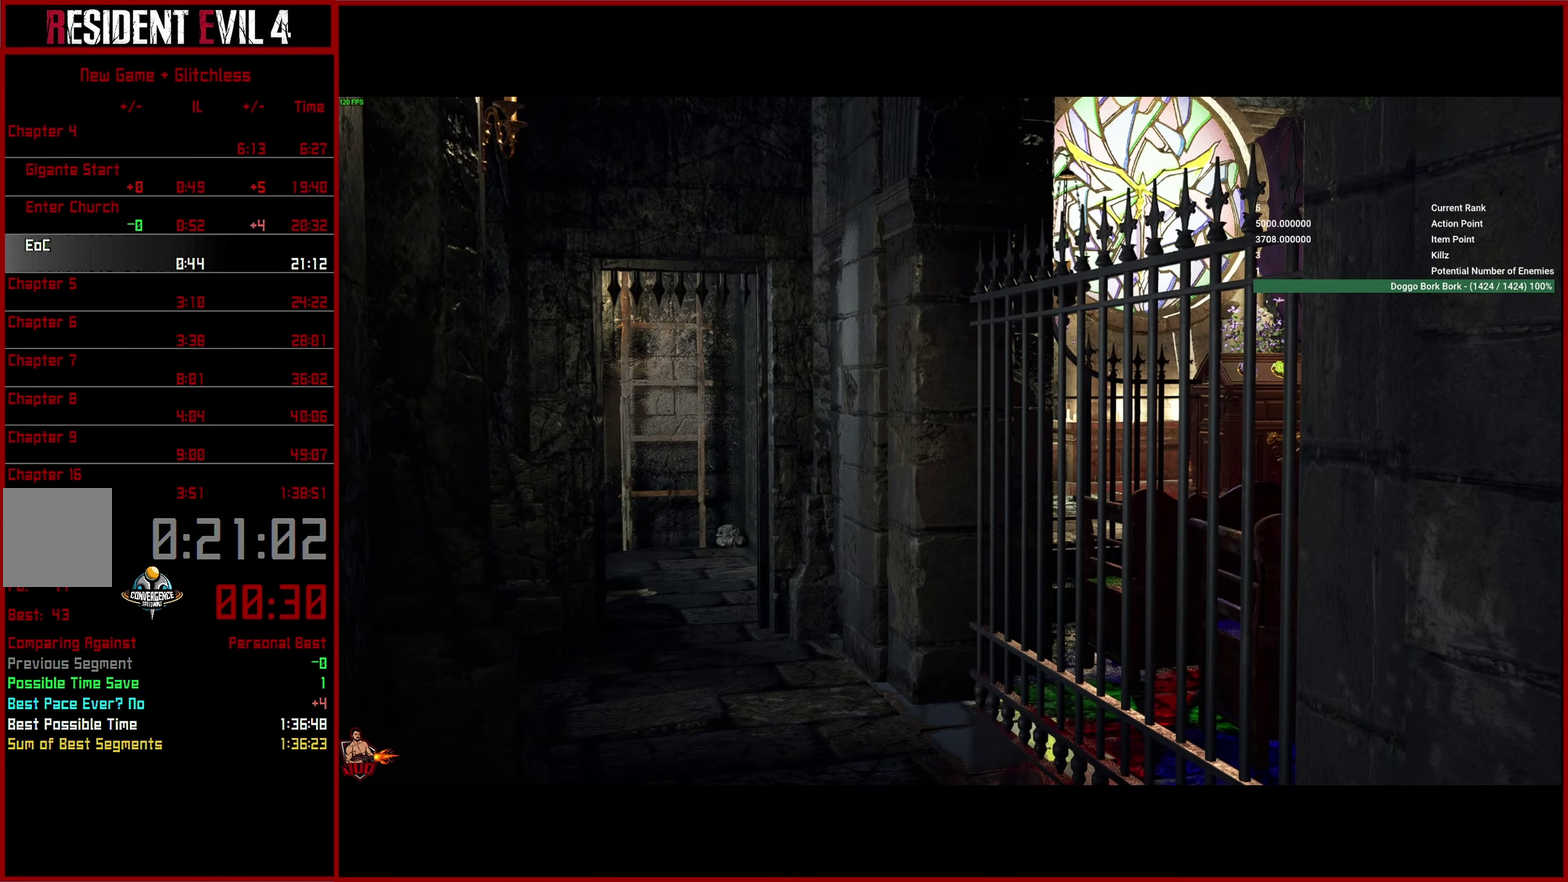
{"buttons": [], "left_stick": "down-right", "right_stick": "center", "button_events": []}
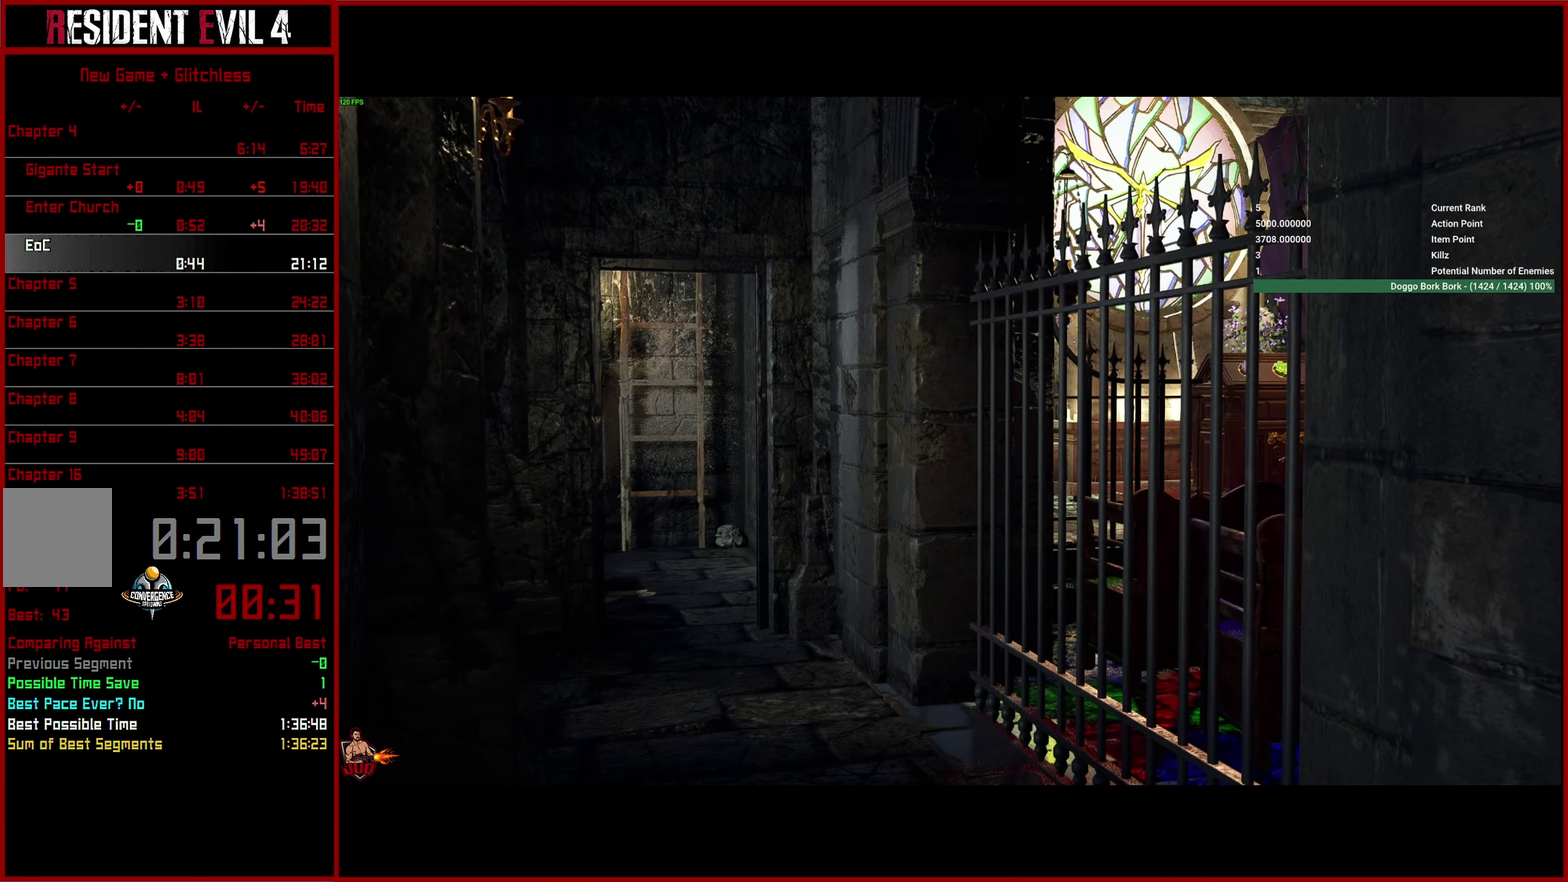
{"buttons": [], "left_stick": "down-right", "right_stick": "center"}
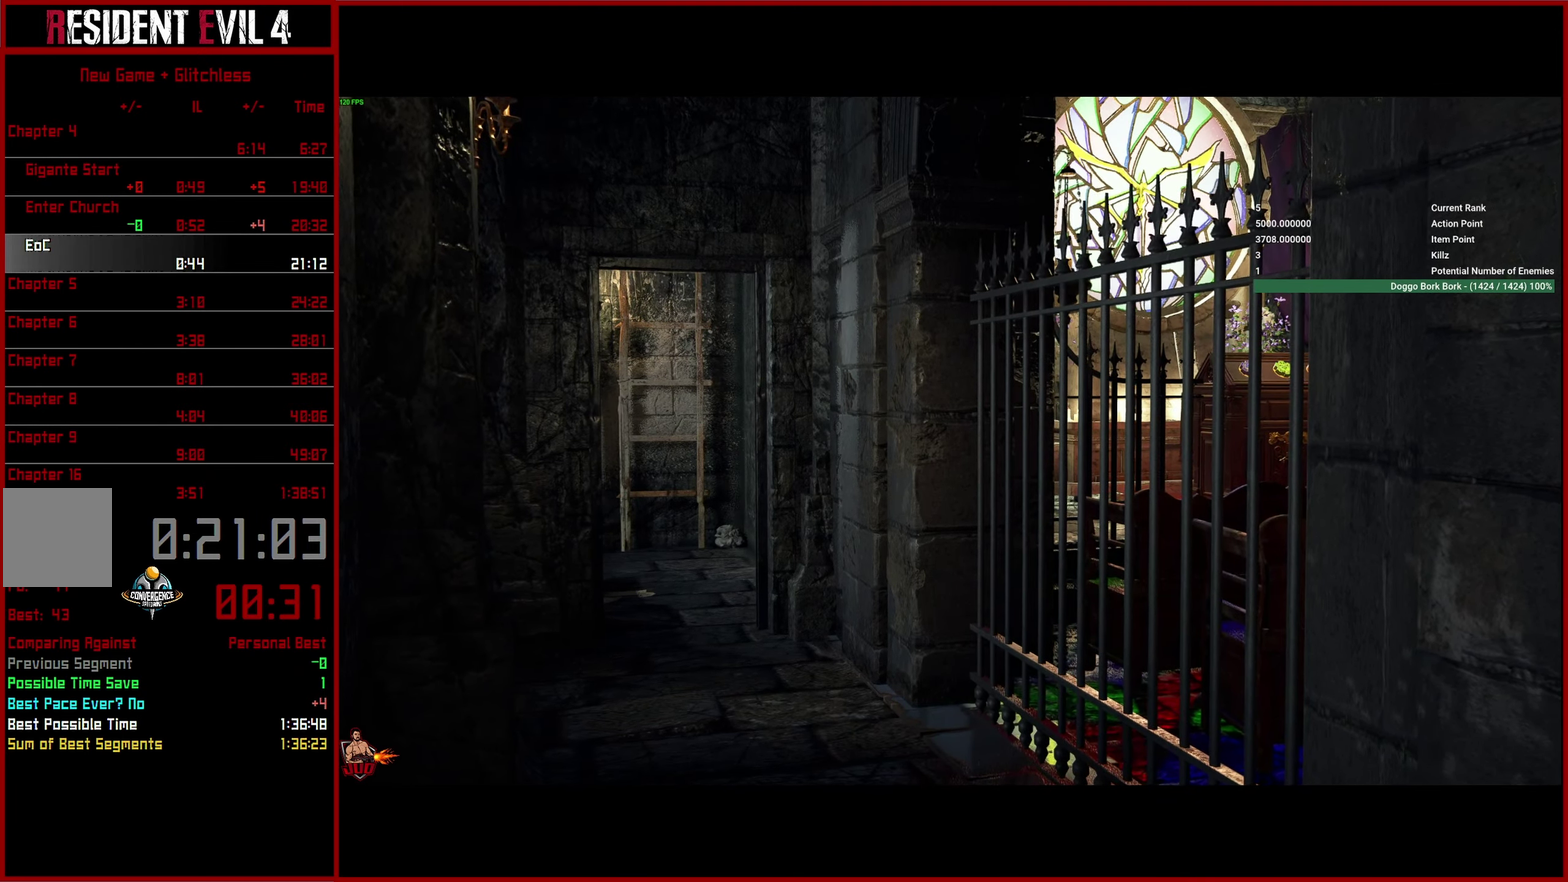
{"buttons": ["L3"], "left_stick": "down-right", "right_stick": "right", "button_events": []}
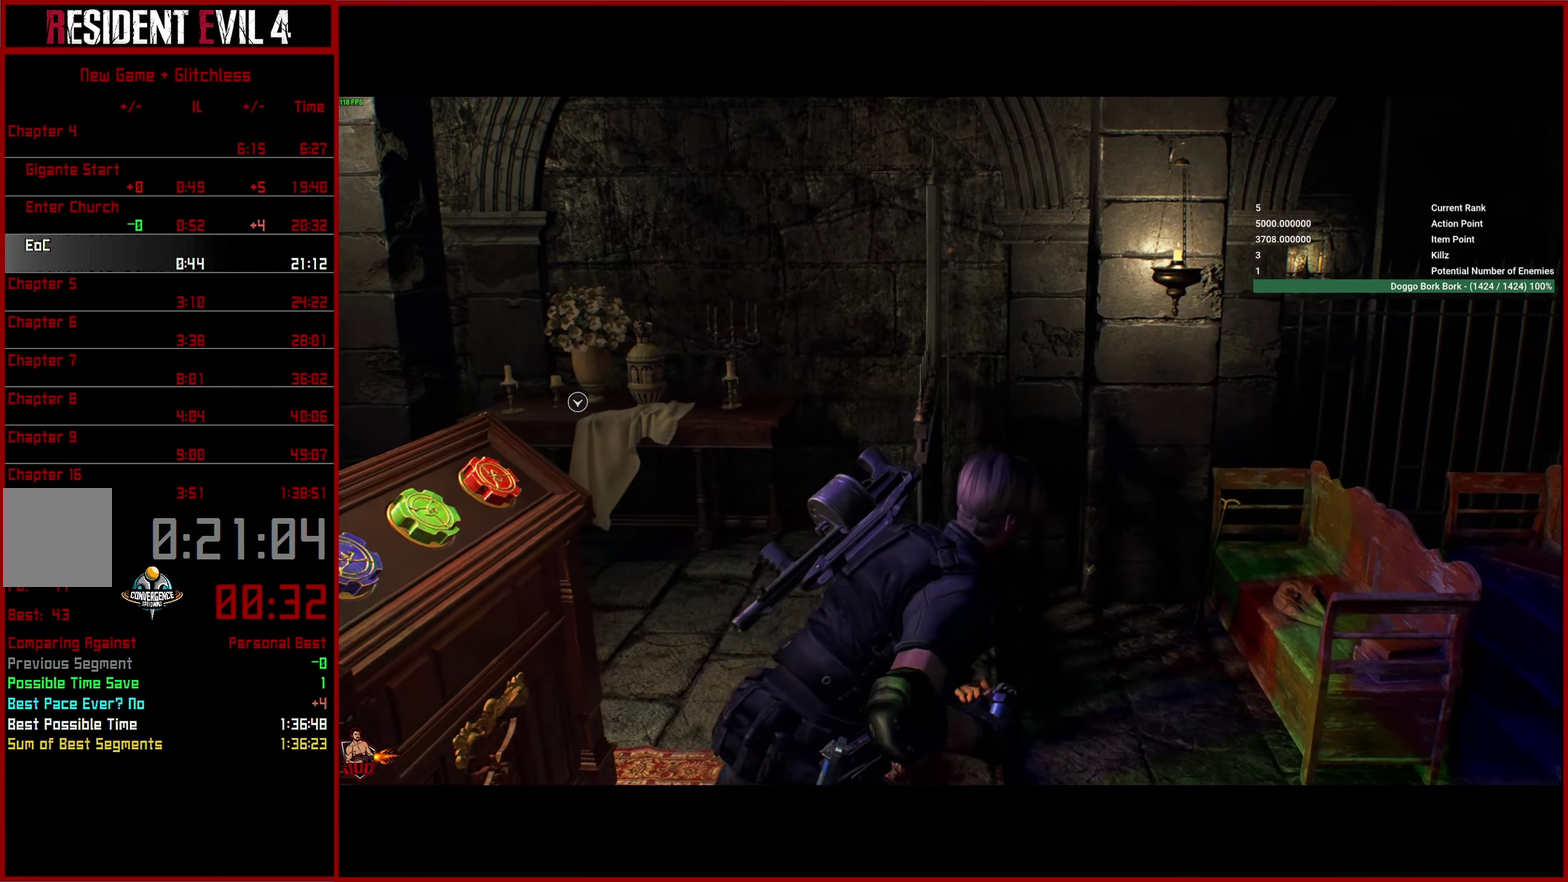
{"buttons": [], "left_stick": "right", "right_stick": "right", "button_events": []}
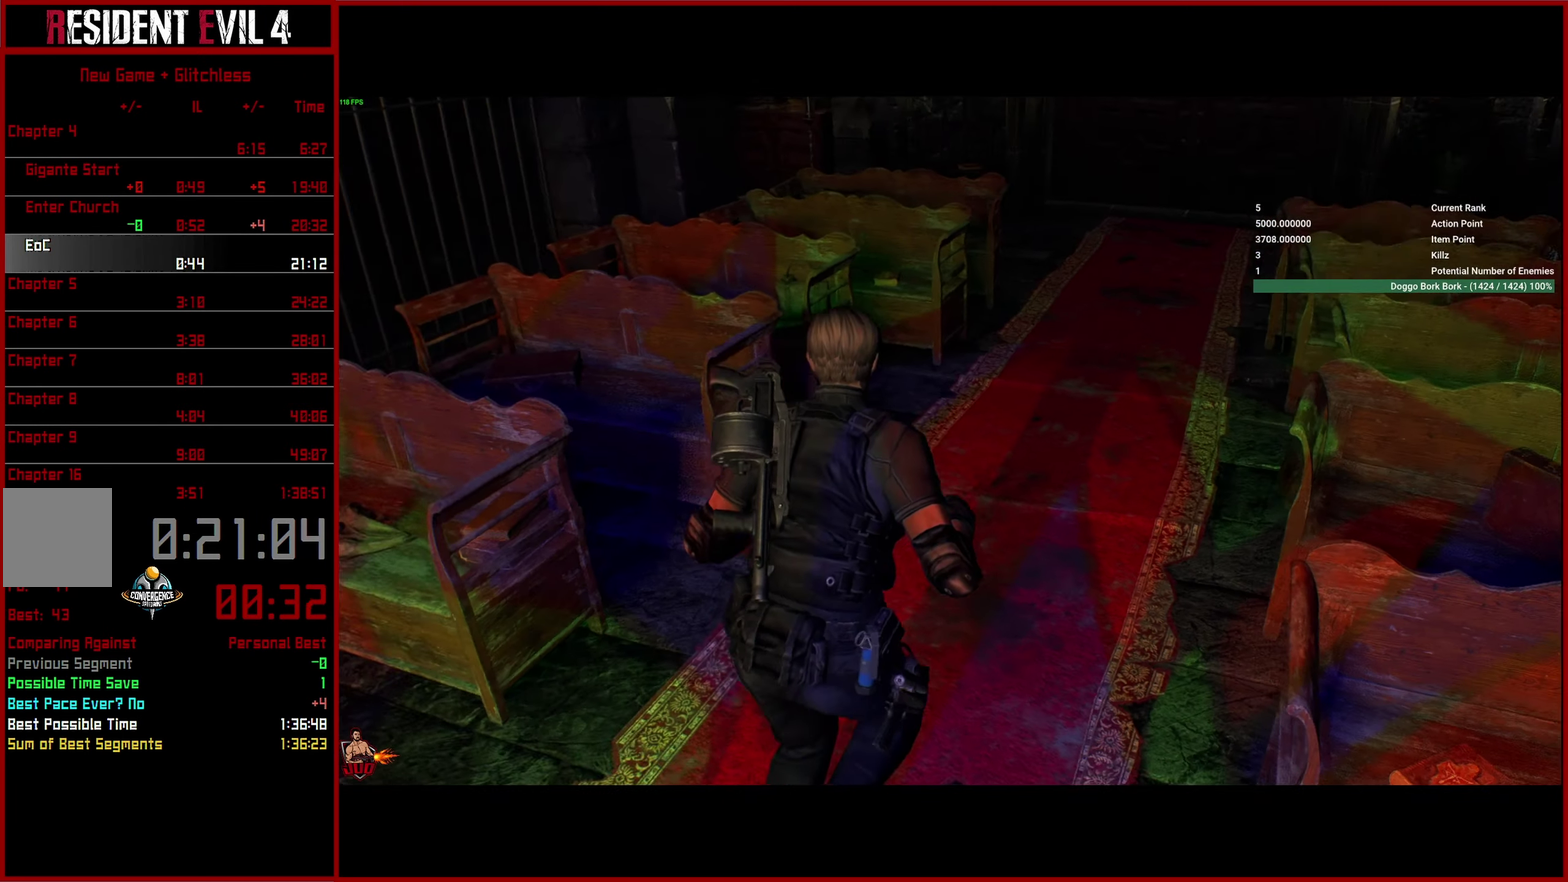
{"buttons": [], "left_stick": "right", "right_stick": "right", "button_events": []}
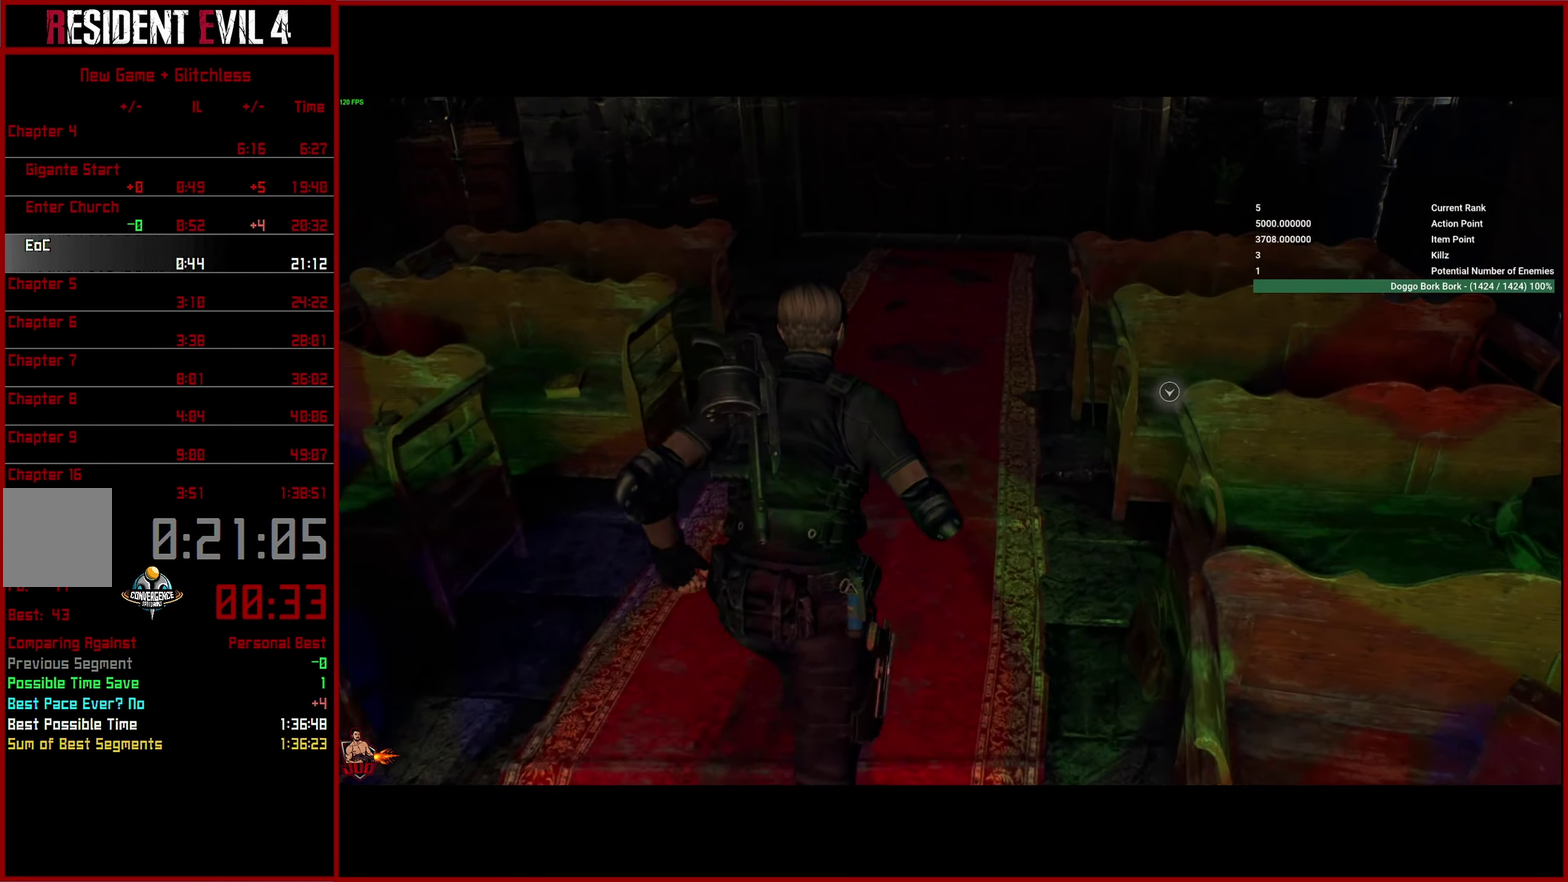
{"buttons": [], "left_stick": "center", "right_stick": "right", "button_events": []}
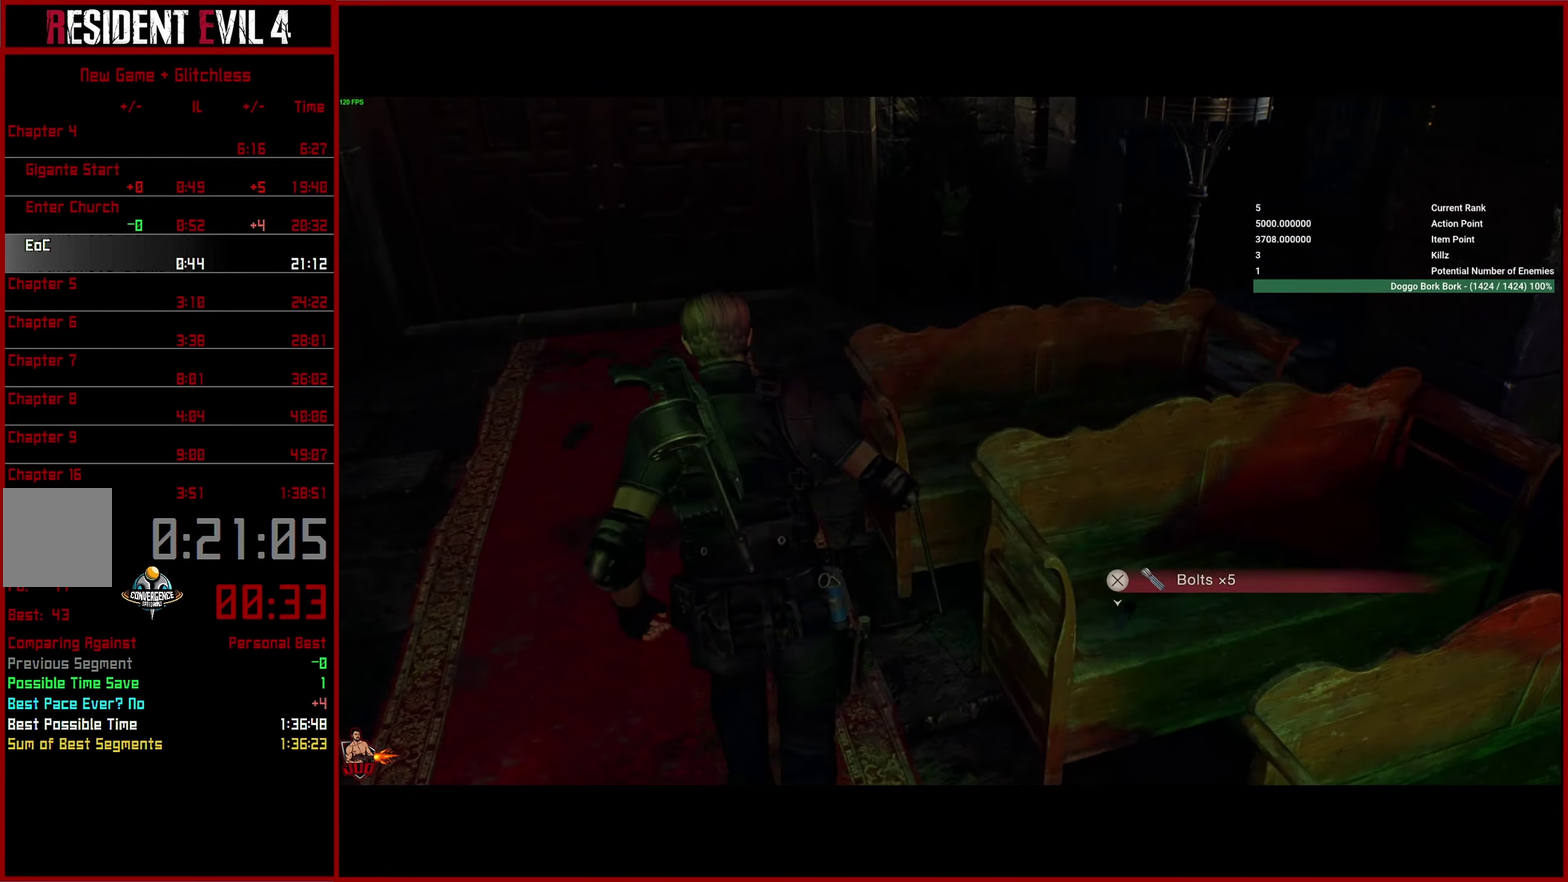
{"buttons": [], "left_stick": "right", "right_stick": "right", "button_events": []}